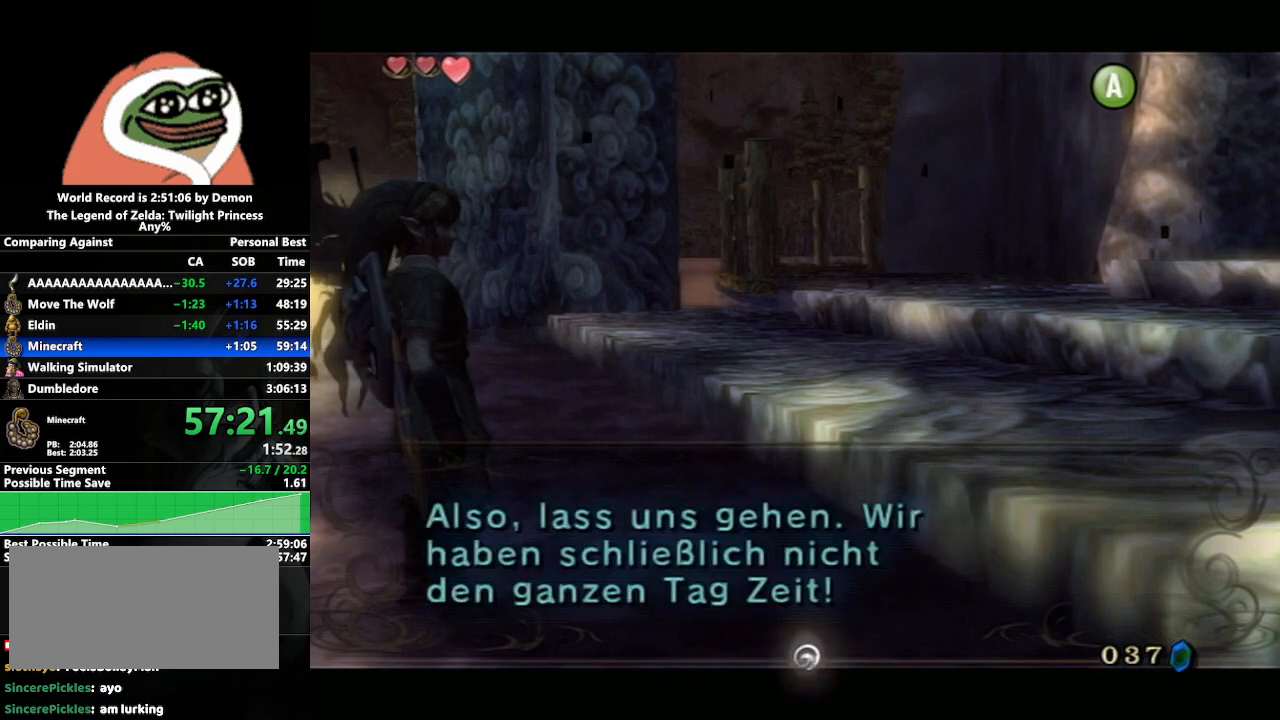
Gameplay with a controller (Nintendo layout); each line is a JSON object with the inputs held at the frame after it. "events" lists button and stick changes between this image and that frame as [ms after this image, input, new state], when the widget could be followed in between. Not read: L3 R3.
{"buttons": ["A"], "left_stick": "right", "right_stick": "center", "events": [[33, "A", "up"], [50, "B", "down"], [100, "A", "down"], [183, "A", "up"], [183, "B", "up"], [267, "A", "down"], [333, "A", "up"], [433, "left_stick", "right"], [450, "A", "down"]]}
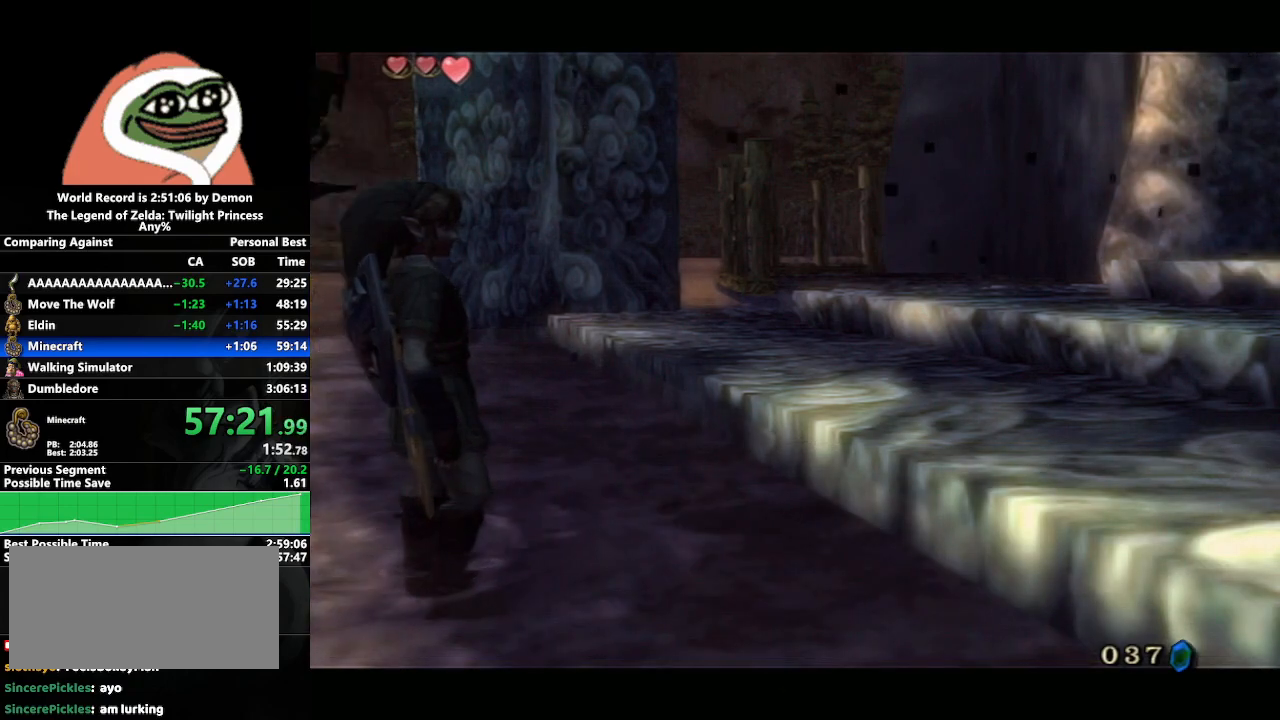
{"buttons": [], "left_stick": "up-right", "right_stick": "center", "events": [[17, "A", "up"], [83, "A", "down"], [150, "A", "up"], [150, "left_stick", "up-right"], [250, "A", "down"], [300, "A", "up"], [383, "A", "down"], [467, "A", "up"]]}
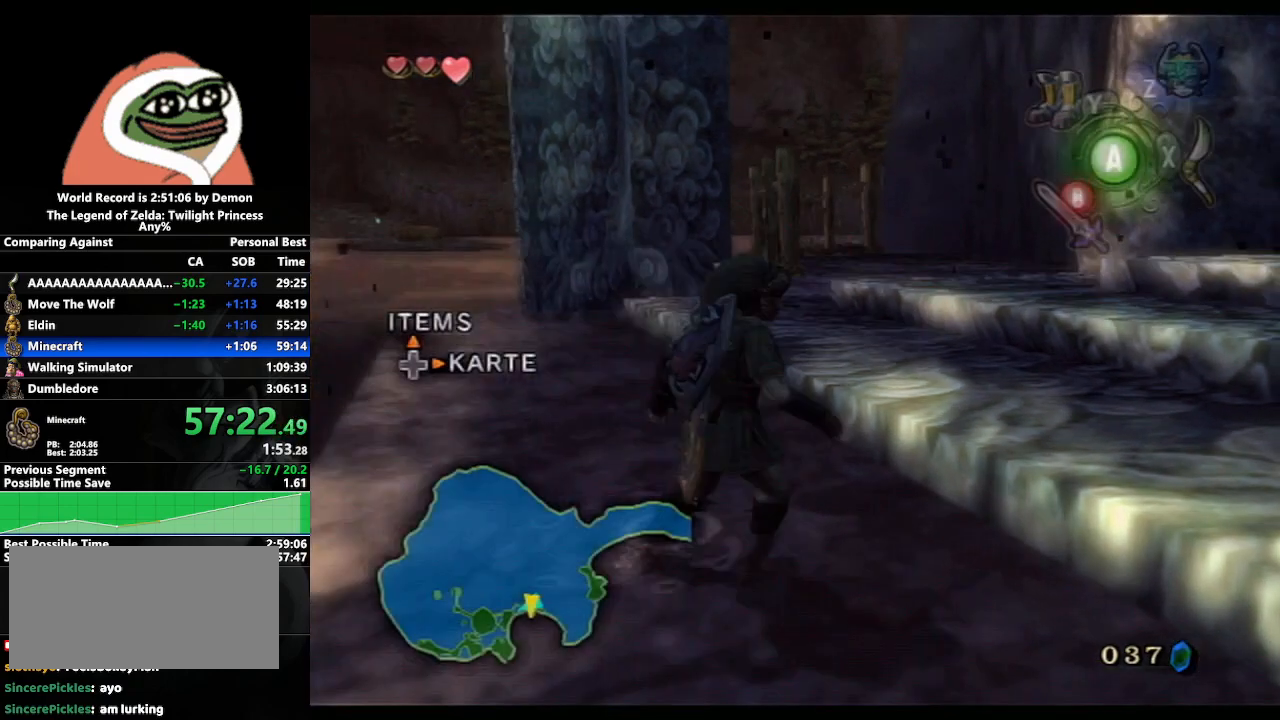
{"buttons": [], "left_stick": "up", "right_stick": "center", "events": [[50, "A", "down"], [100, "A", "up"], [200, "L1", "down"], [233, "L1", "up"], [317, "right_stick", "left"], [383, "left_stick", "up"], [500, "right_stick", "center"]]}
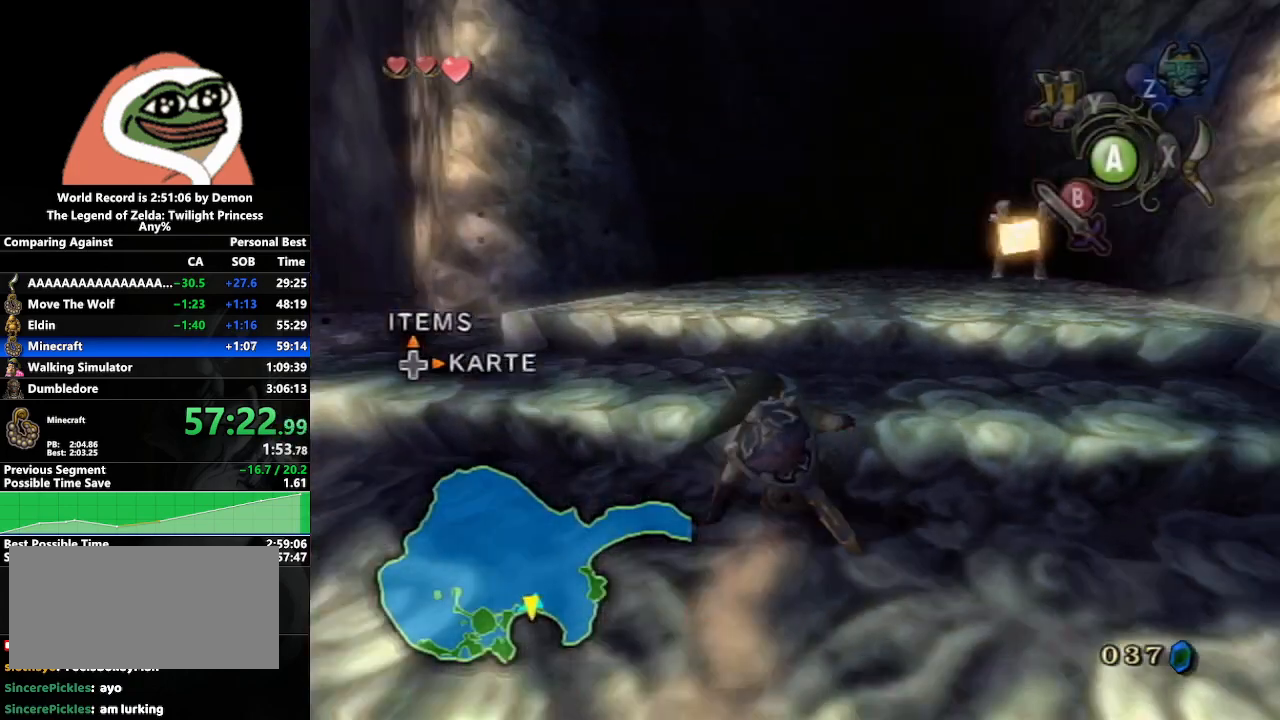
{"buttons": ["A"], "left_stick": "center", "right_stick": "center", "events": [[317, "Z", "down"], [433, "A", "down"], [433, "Z", "up"], [433, "left_stick", "center"]]}
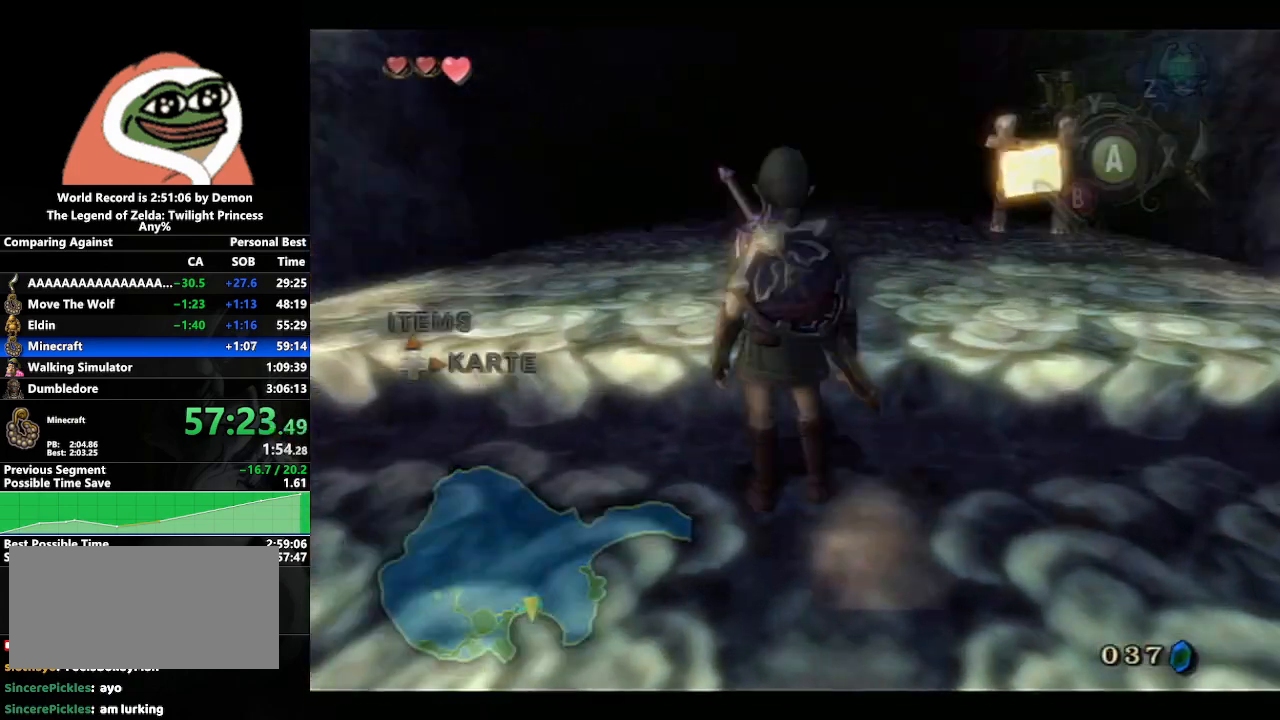
{"buttons": [], "left_stick": "center", "right_stick": "center", "events": [[17, "A", "up"], [83, "A", "down"], [167, "A", "up"], [217, "A", "down"], [317, "A", "up"], [367, "A", "down"], [450, "A", "up"]]}
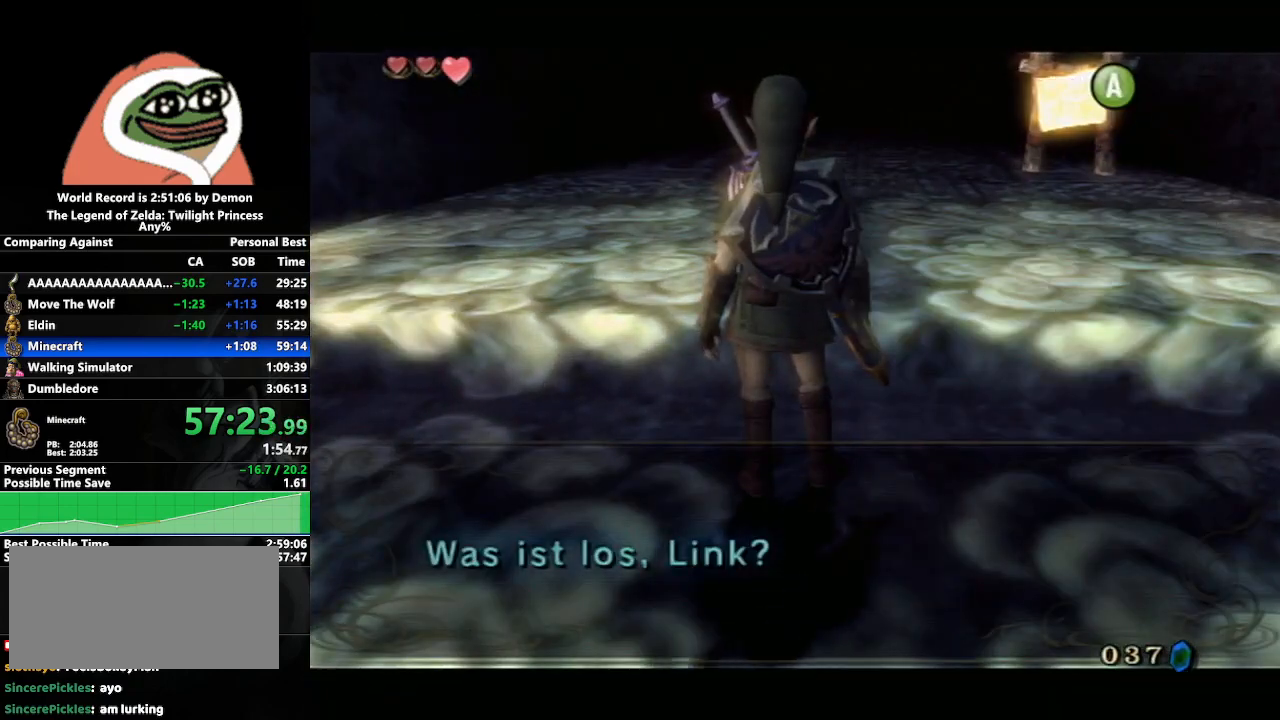
{"buttons": [], "left_stick": "center", "right_stick": "center", "events": [[17, "A", "down"], [100, "A", "up"], [150, "A", "down"], [250, "A", "up"], [317, "A", "down"], [433, "A", "up"]]}
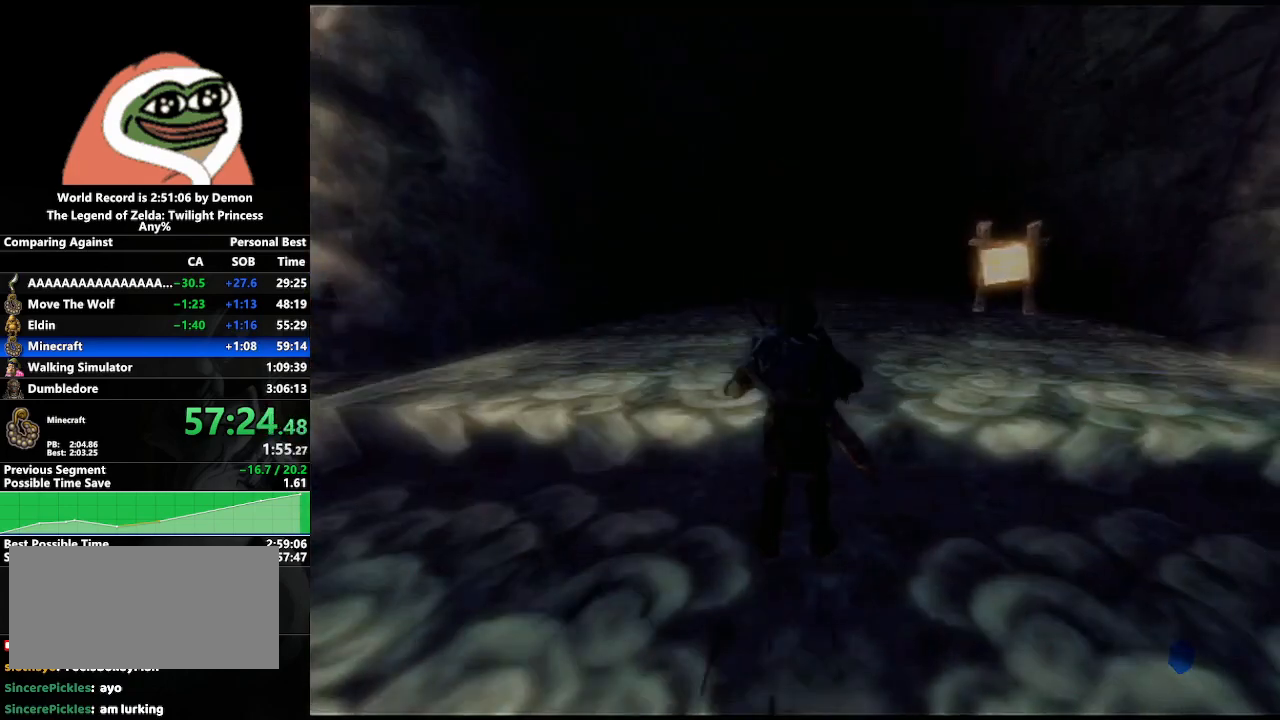
{"buttons": [], "left_stick": "center", "right_stick": "center", "events": []}
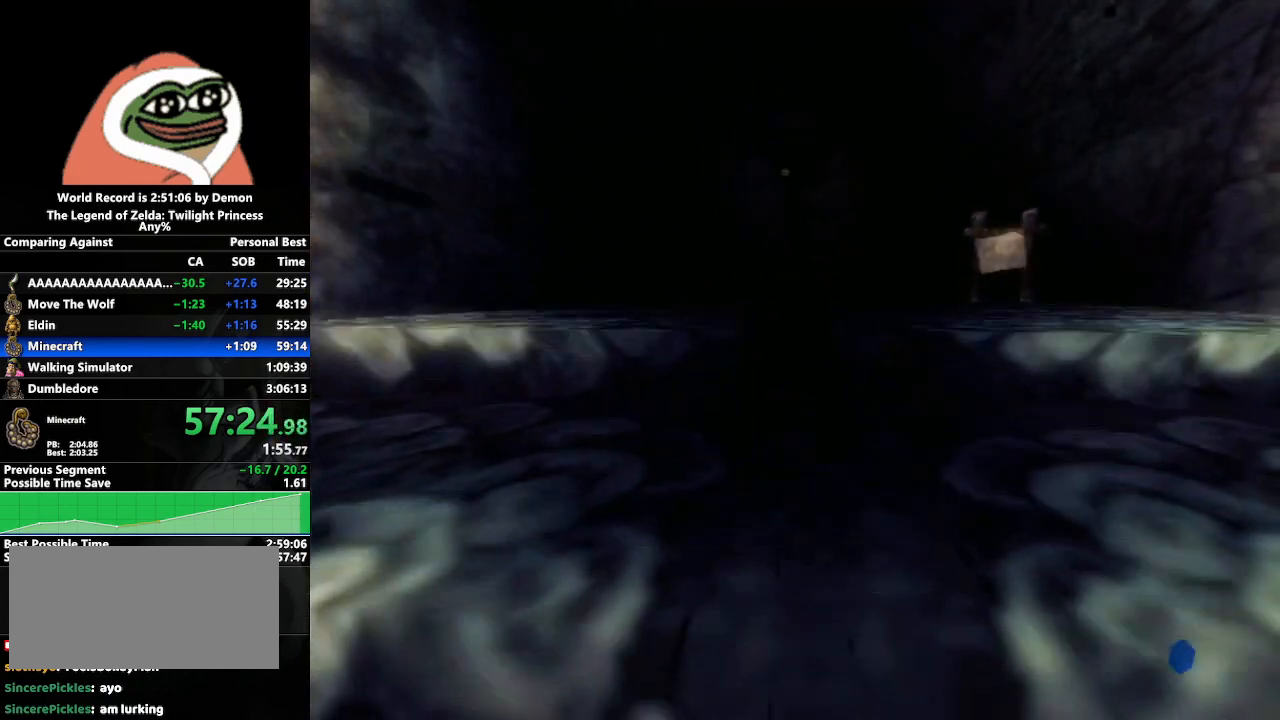
{"buttons": [], "left_stick": "up", "right_stick": "center", "events": [[250, "A", "down"], [250, "left_stick", "up"], [317, "A", "up"], [400, "A", "down"], [467, "A", "up"]]}
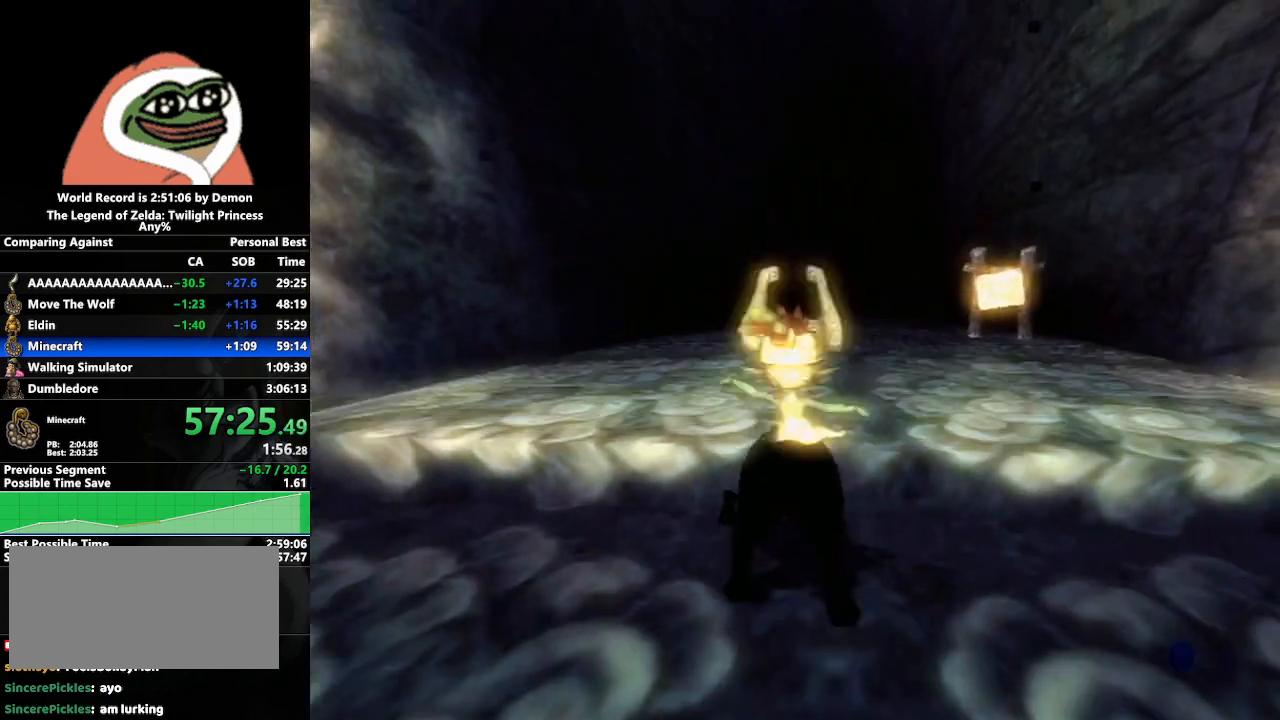
{"buttons": ["A"], "left_stick": "up", "right_stick": "center", "events": [[33, "A", "down"], [100, "A", "up"], [217, "A", "down"], [250, "A", "up"], [333, "A", "down"], [417, "A", "up"], [483, "A", "down"]]}
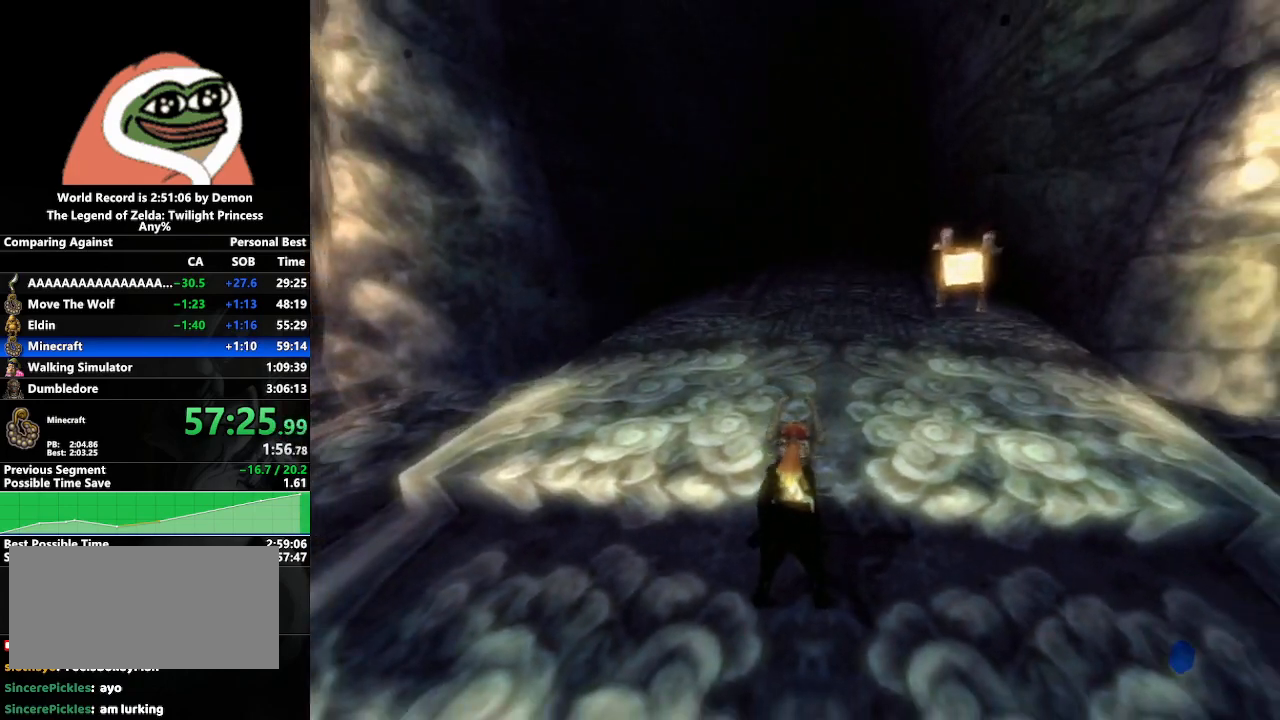
{"buttons": ["A"], "left_stick": "up", "right_stick": "center", "events": [[50, "A", "up"], [150, "A", "down"], [217, "A", "up"], [283, "A", "down"], [383, "A", "up"], [433, "A", "down"]]}
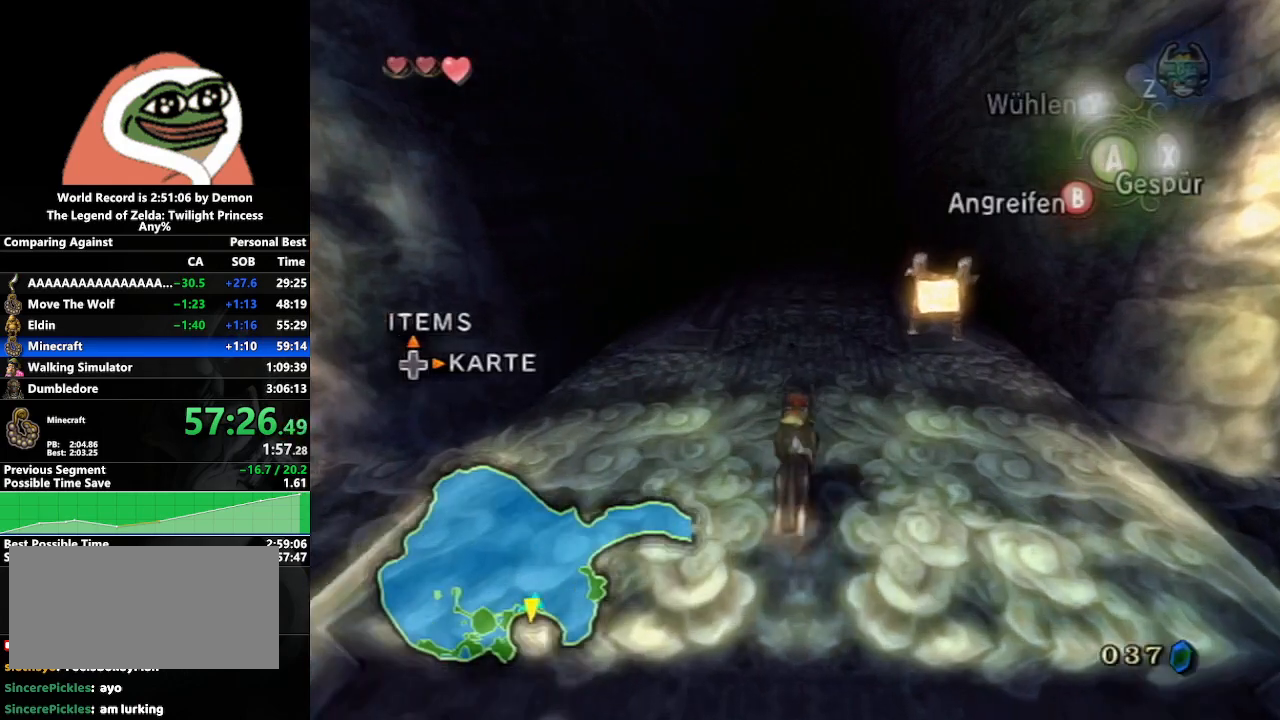
{"buttons": [], "left_stick": "up", "right_stick": "center", "events": [[17, "A", "up"], [100, "A", "down"], [183, "A", "up"], [417, "A", "down"], [433, "A", "up"]]}
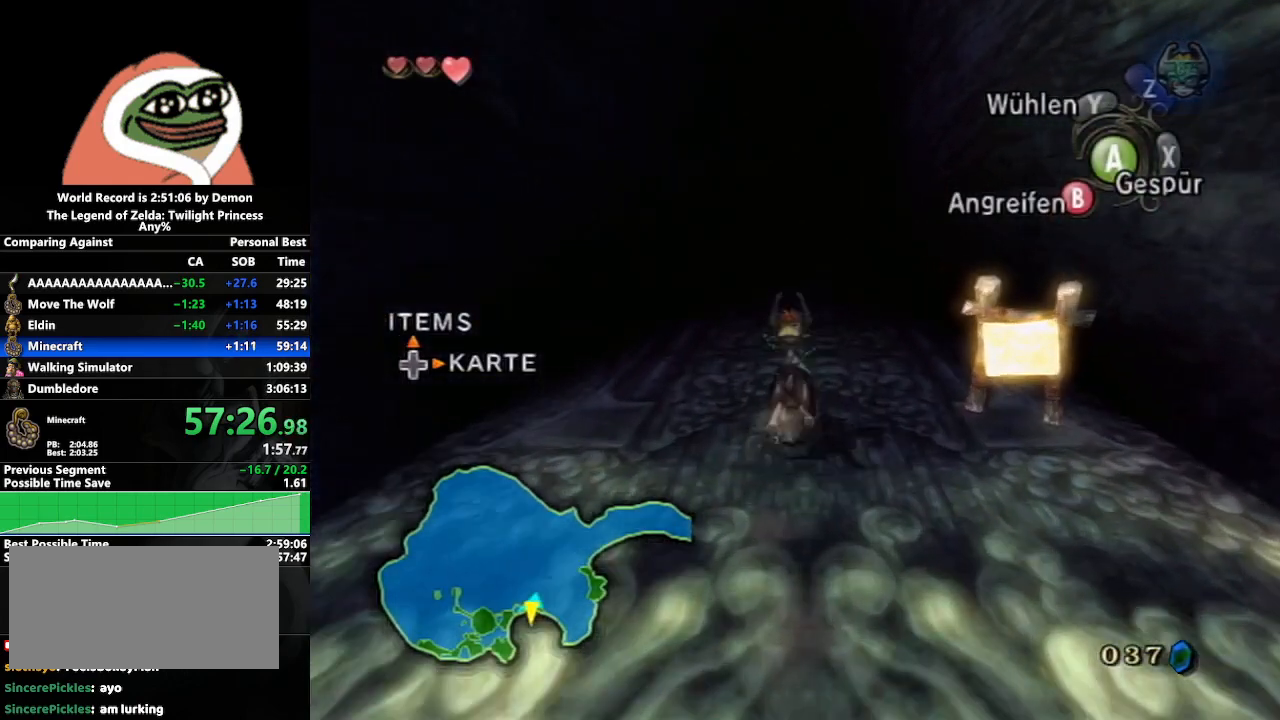
{"buttons": ["A"], "left_stick": "up", "right_stick": "center", "events": [[83, "A", "down"], [100, "A", "up"], [183, "A", "down"], [233, "A", "up"], [333, "A", "down"], [417, "A", "up"], [500, "A", "down"]]}
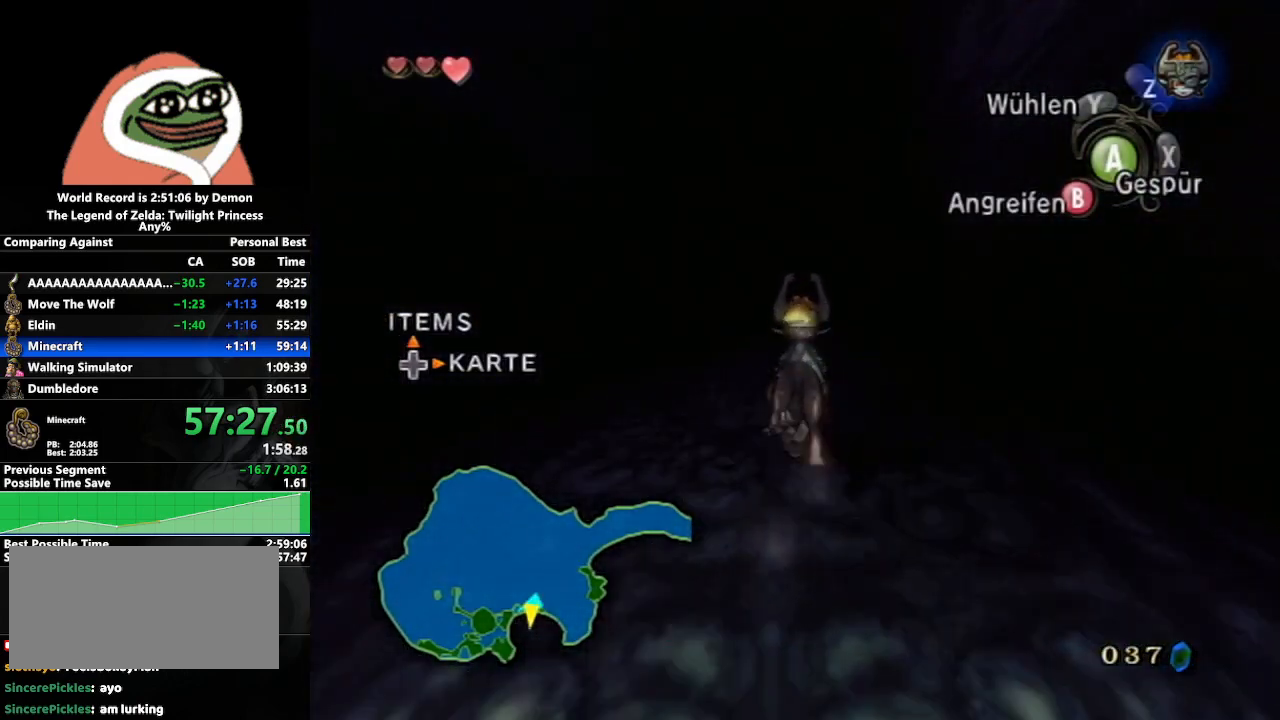
{"buttons": [], "left_stick": "center", "right_stick": "center", "events": [[50, "A", "up"], [150, "A", "down"], [200, "A", "up"], [267, "A", "down"], [417, "A", "up"], [450, "left_stick", "center"]]}
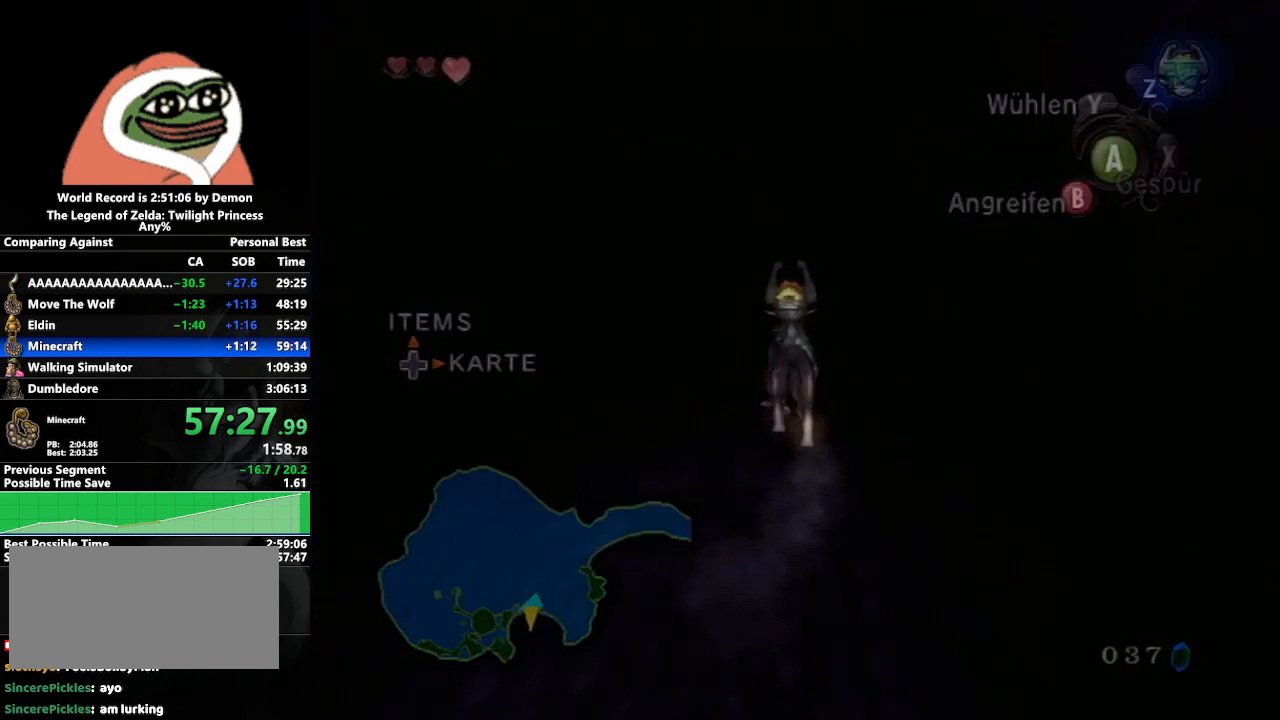
{"buttons": ["A"], "left_stick": "center", "right_stick": "center", "events": [[183, "A", "down"], [433, "A", "up"], [500, "A", "down"]]}
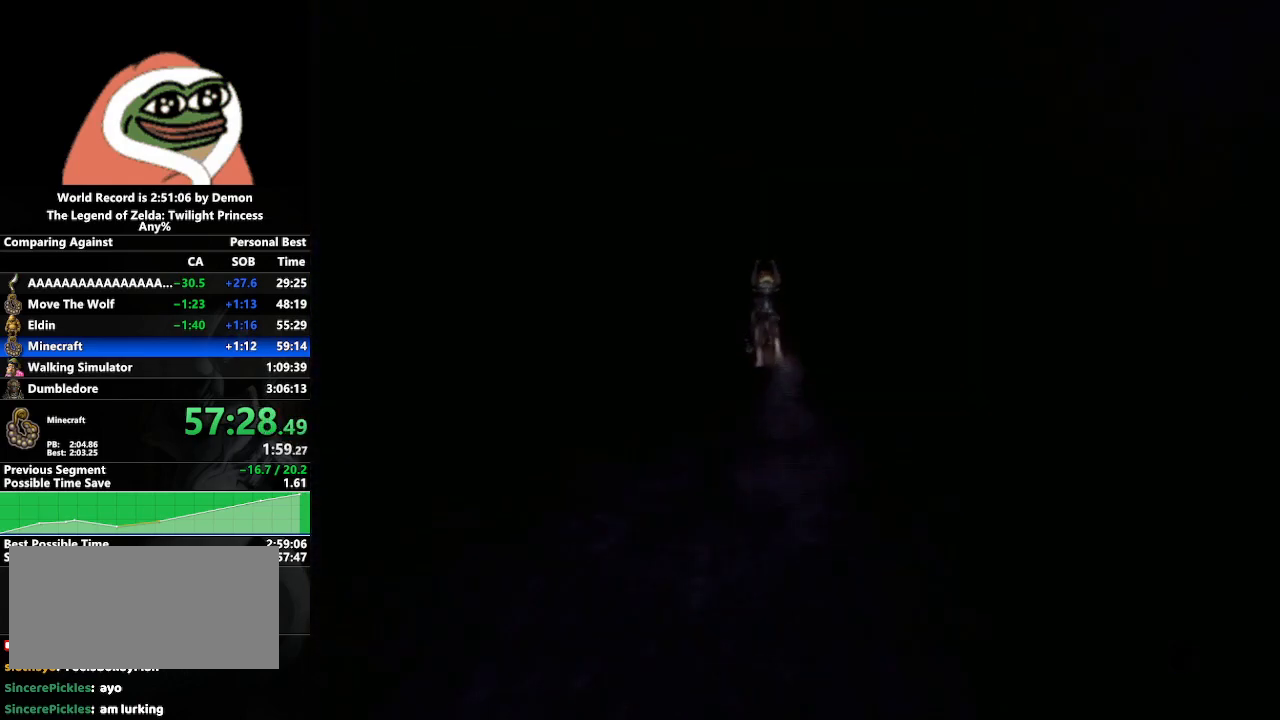
{"buttons": [], "left_stick": "center", "right_stick": "center", "events": [[50, "A", "up"], [150, "A", "down"], [217, "A", "up"], [283, "A", "down"], [383, "A", "up"]]}
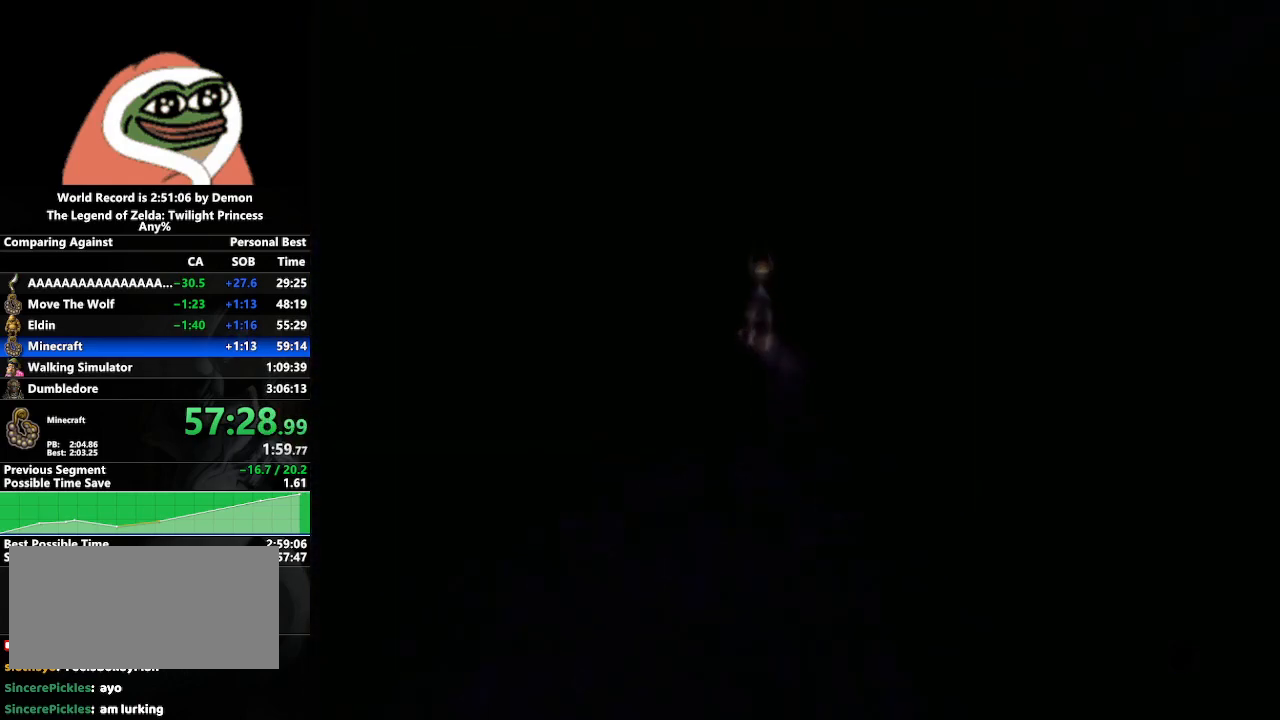
{"buttons": [], "left_stick": "up", "right_stick": "center", "events": [[267, "left_stick", "up"]]}
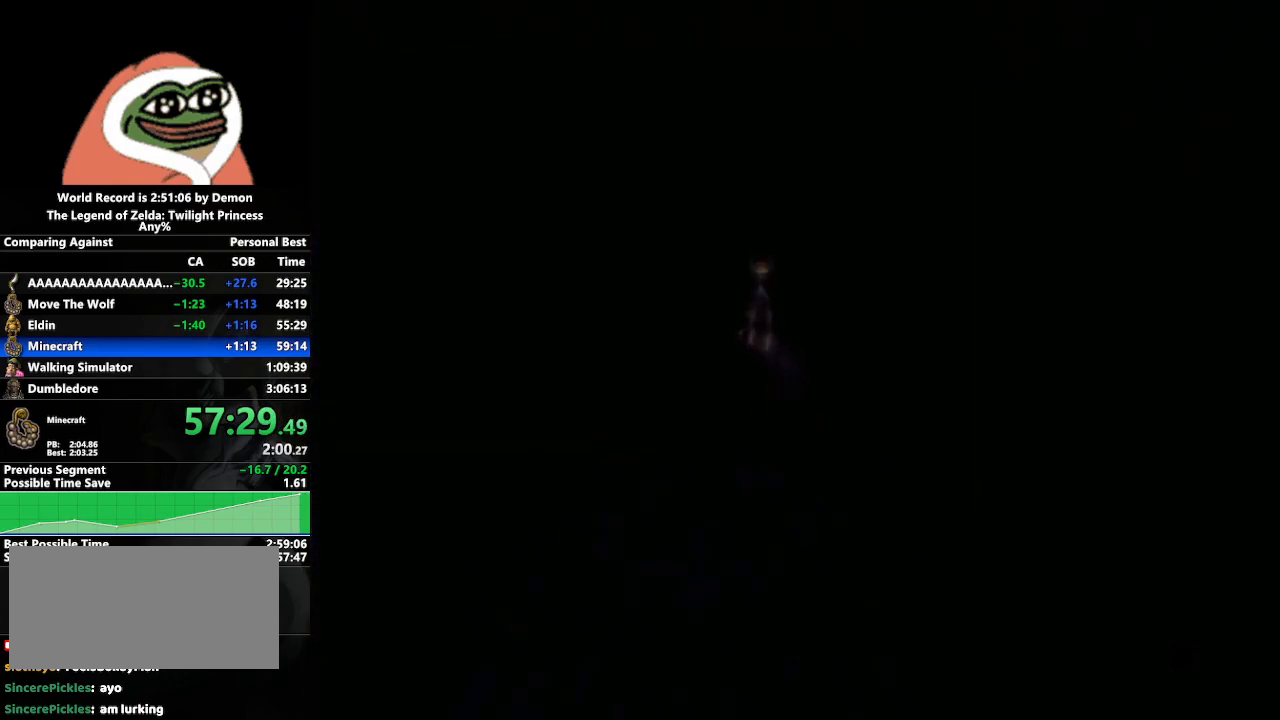
{"buttons": ["A"], "left_stick": "up", "right_stick": "center", "events": [[217, "A", "down"], [233, "A", "up"], [367, "A", "down"], [417, "A", "up"], [483, "A", "down"]]}
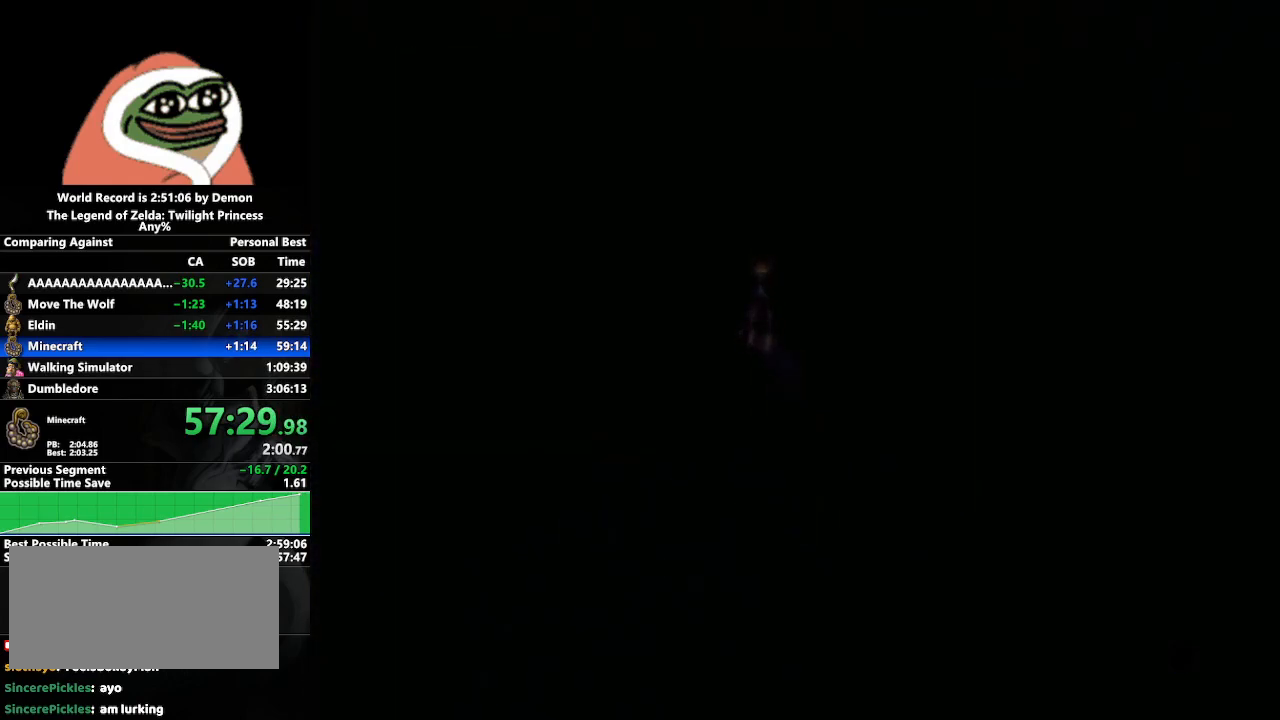
{"buttons": [], "left_stick": "up", "right_stick": "center", "events": [[50, "A", "up"], [150, "A", "down"], [200, "A", "up"], [283, "A", "down"], [367, "A", "up"], [450, "A", "down"], [500, "A", "up"]]}
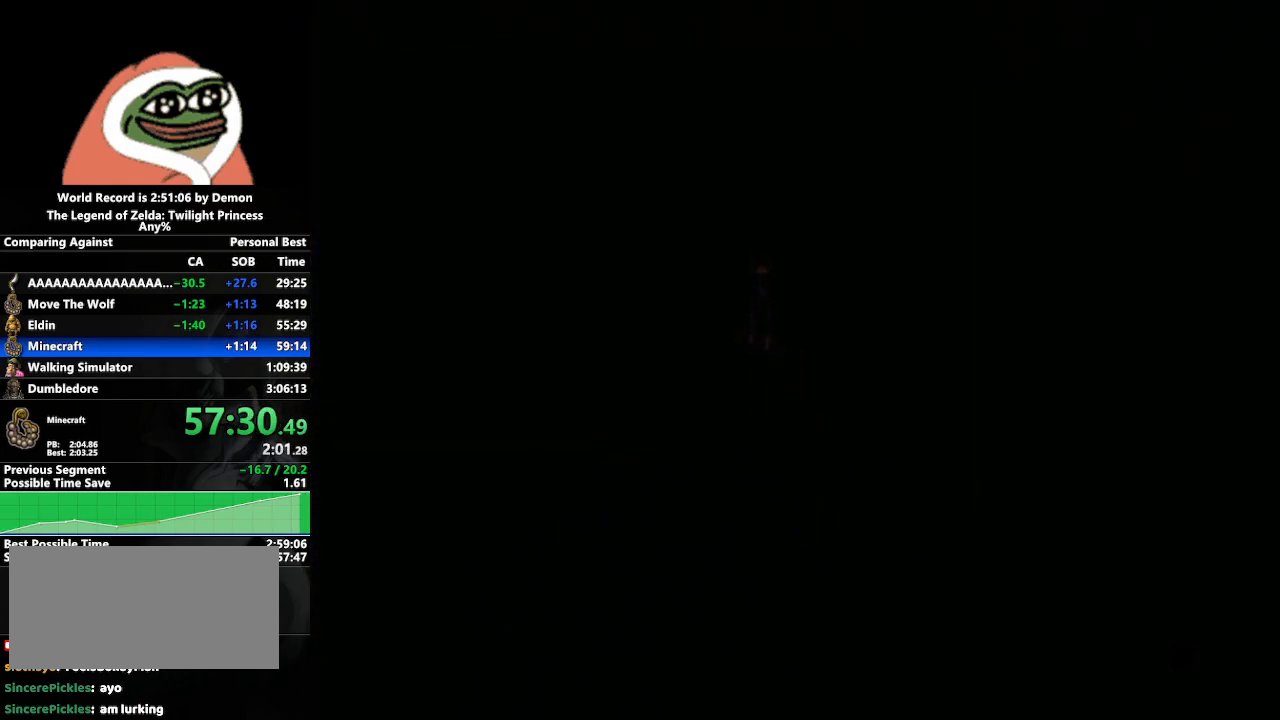
{"buttons": [], "left_stick": "up", "right_stick": "center", "events": [[100, "A", "down"], [200, "A", "up"], [250, "A", "down"], [333, "A", "up"], [400, "A", "down"], [467, "A", "up"]]}
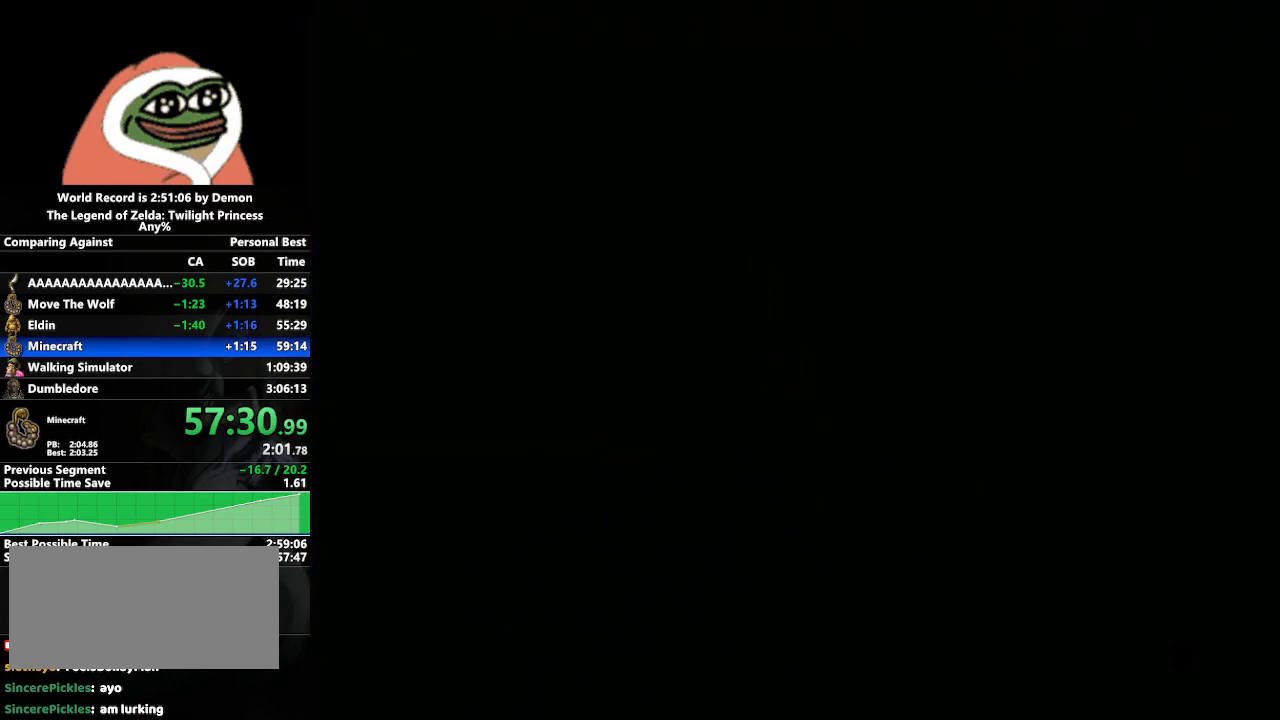
{"buttons": ["A"], "left_stick": "up", "right_stick": "center", "events": [[50, "A", "down"], [133, "A", "up"], [200, "A", "down"], [250, "A", "up"], [350, "A", "down"], [417, "A", "up"], [500, "A", "down"]]}
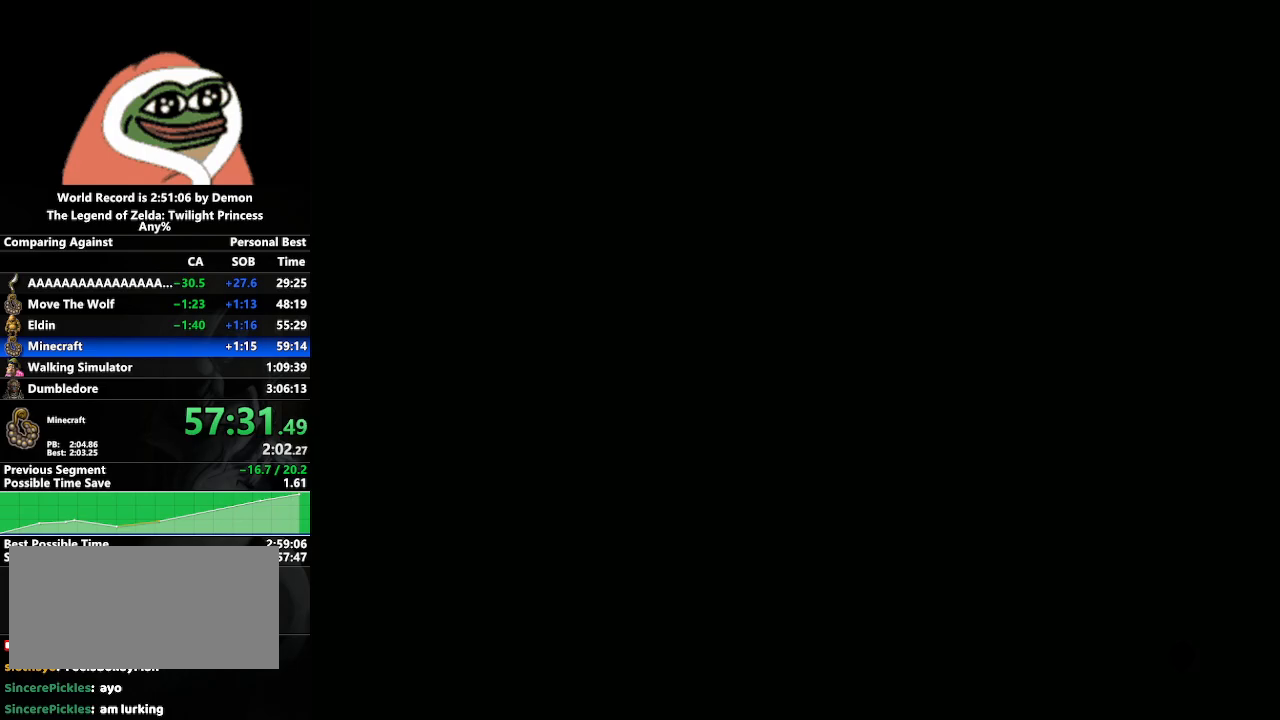
{"buttons": [], "left_stick": "up", "right_stick": "center", "events": [[83, "A", "up"], [150, "A", "down"], [217, "A", "up"], [283, "A", "down"], [383, "A", "up"], [450, "A", "down"], [500, "A", "up"]]}
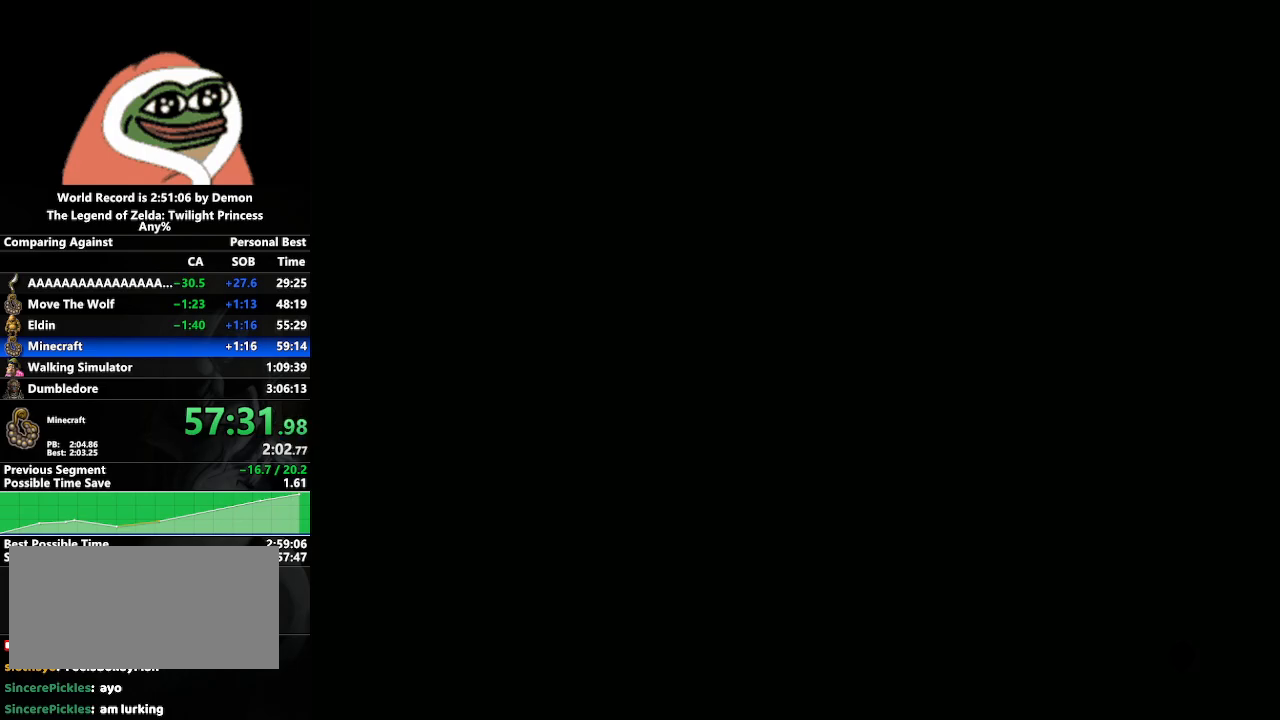
{"buttons": [], "left_stick": "up", "right_stick": "center", "events": [[117, "A", "down"], [167, "A", "up"], [250, "A", "down"], [333, "A", "up"], [417, "A", "down"], [467, "A", "up"]]}
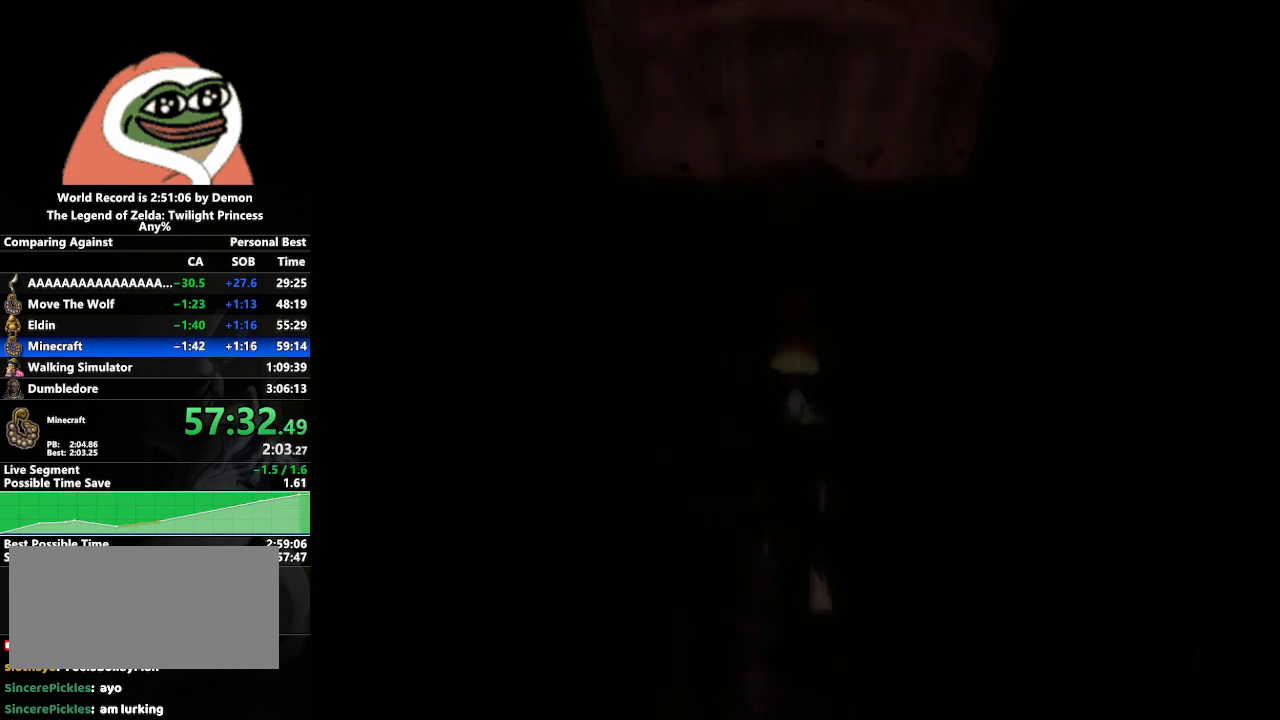
{"buttons": ["A"], "left_stick": "up", "right_stick": "center", "events": [[50, "A", "down"], [133, "A", "up"], [200, "A", "down"], [300, "A", "up"], [350, "A", "down"], [433, "A", "up"], [500, "A", "down"]]}
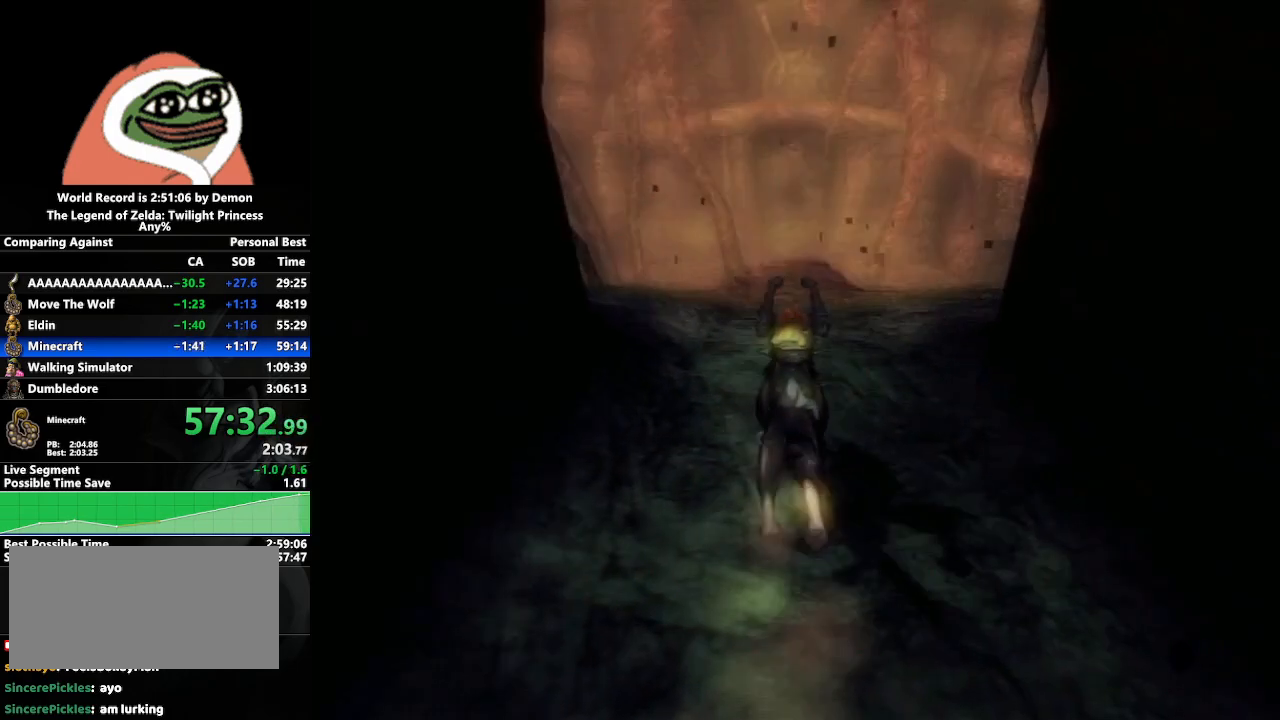
{"buttons": [], "left_stick": "up", "right_stick": "center", "events": [[50, "A", "up"], [150, "A", "down"], [217, "A", "up"], [283, "A", "down"], [367, "A", "up"], [433, "A", "down"], [500, "A", "up"]]}
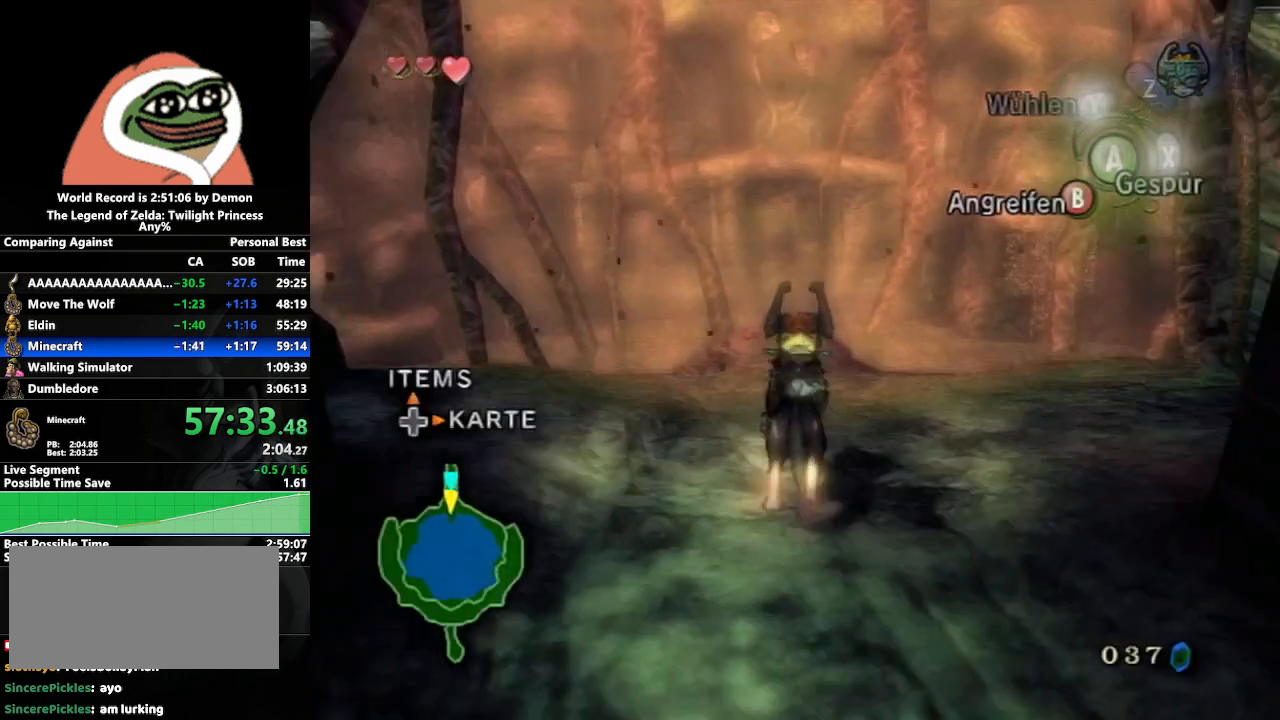
{"buttons": [], "left_stick": "up", "right_stick": "center", "events": [[83, "A", "down"], [150, "A", "up"], [200, "A", "down"], [300, "A", "up"], [367, "A", "down"], [433, "A", "up"]]}
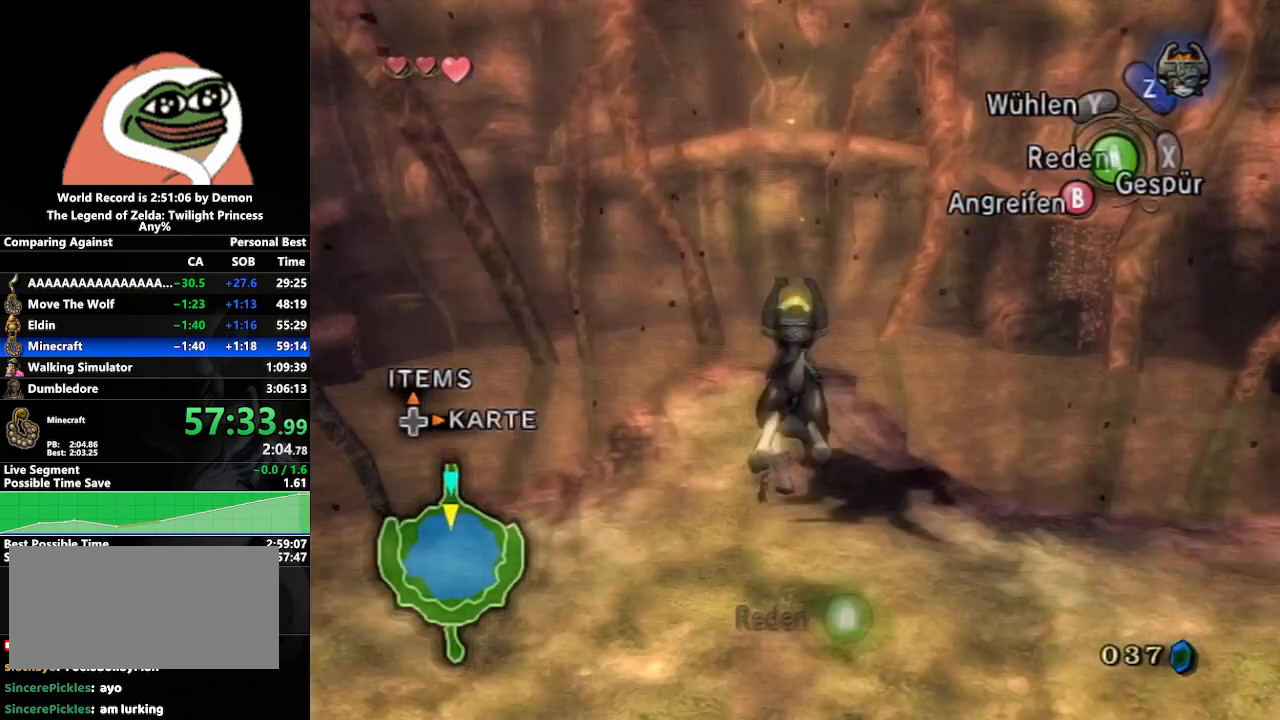
{"buttons": [], "left_stick": "center", "right_stick": "center", "events": [[17, "A", "down"], [117, "A", "up"], [150, "A", "down"], [217, "A", "up"], [300, "A", "down"], [350, "A", "up"], [433, "A", "down"], [433, "left_stick", "center"], [483, "A", "up"]]}
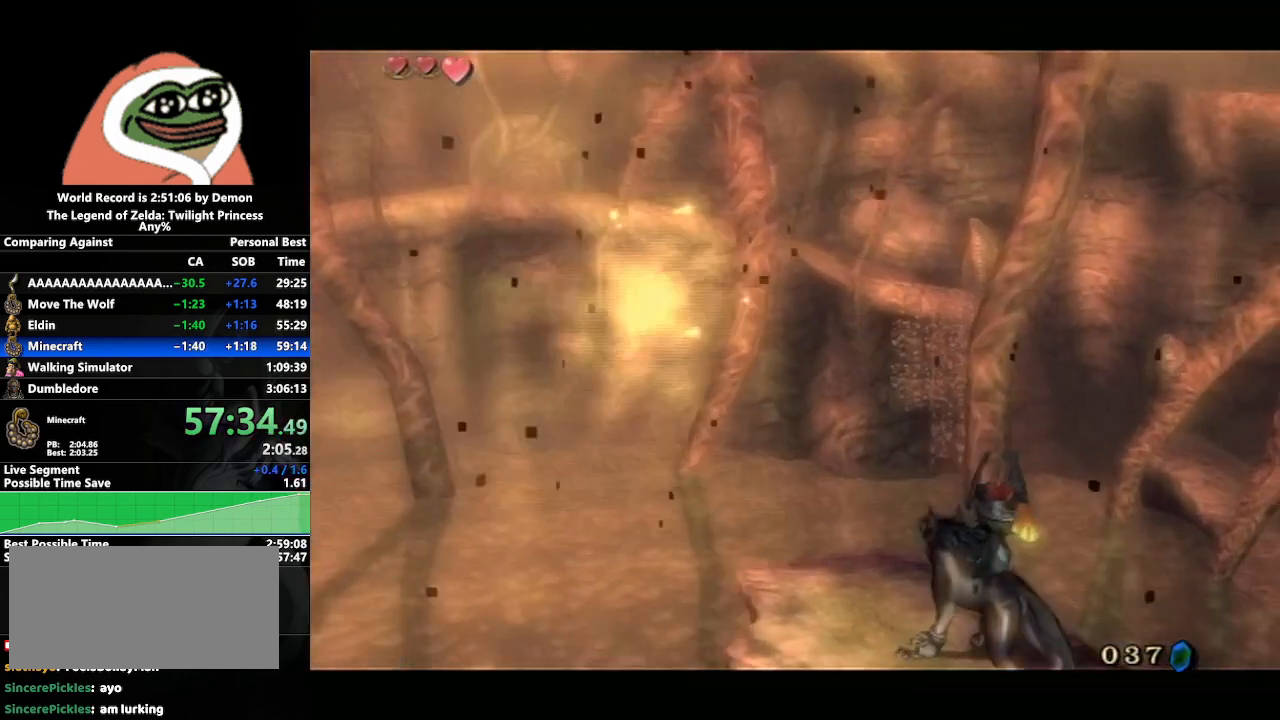
{"buttons": ["A"], "left_stick": "center", "right_stick": "center", "events": [[83, "A", "down"], [167, "A", "up"], [167, "B", "down"], [217, "B", "up"], [233, "A", "down"], [317, "A", "up"], [317, "B", "down"], [350, "B", "up"], [367, "A", "down"], [417, "B", "down"], [433, "A", "up"], [433, "B", "up"], [467, "A", "down"]]}
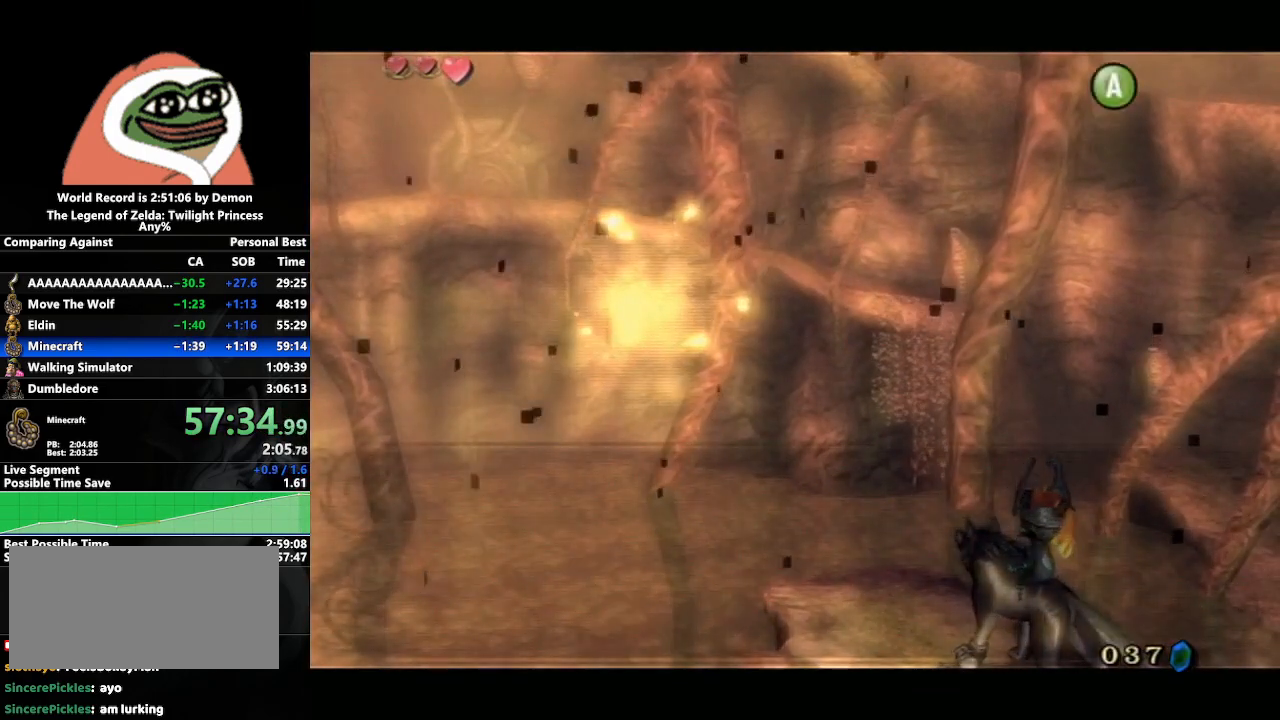
{"buttons": [], "left_stick": "center", "right_stick": "center", "events": [[50, "B", "down"], [67, "A", "up"], [117, "B", "up"], [133, "A", "down"], [200, "A", "up"], [267, "A", "down"], [300, "B", "down"], [333, "B", "up"], [350, "A", "up"], [400, "A", "down"], [417, "B", "down"], [433, "B", "up"], [467, "A", "up"]]}
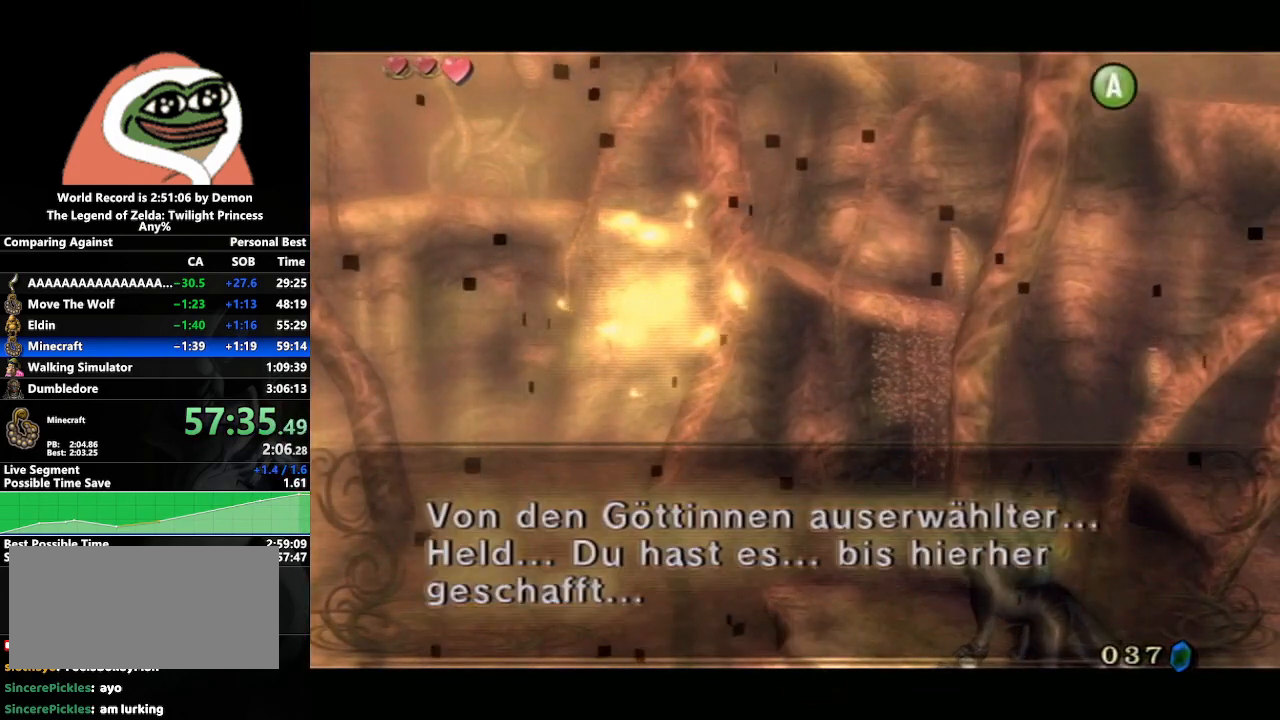
{"buttons": [], "left_stick": "center", "right_stick": "center", "events": [[17, "B", "down"], [33, "A", "down"], [83, "B", "up"], [100, "A", "up"], [150, "A", "down"], [150, "B", "down"], [200, "B", "up"], [233, "A", "up"], [267, "B", "down"], [283, "A", "down"], [333, "B", "up"], [350, "A", "up"], [383, "B", "down"], [400, "A", "down"], [450, "B", "up"], [483, "A", "up"]]}
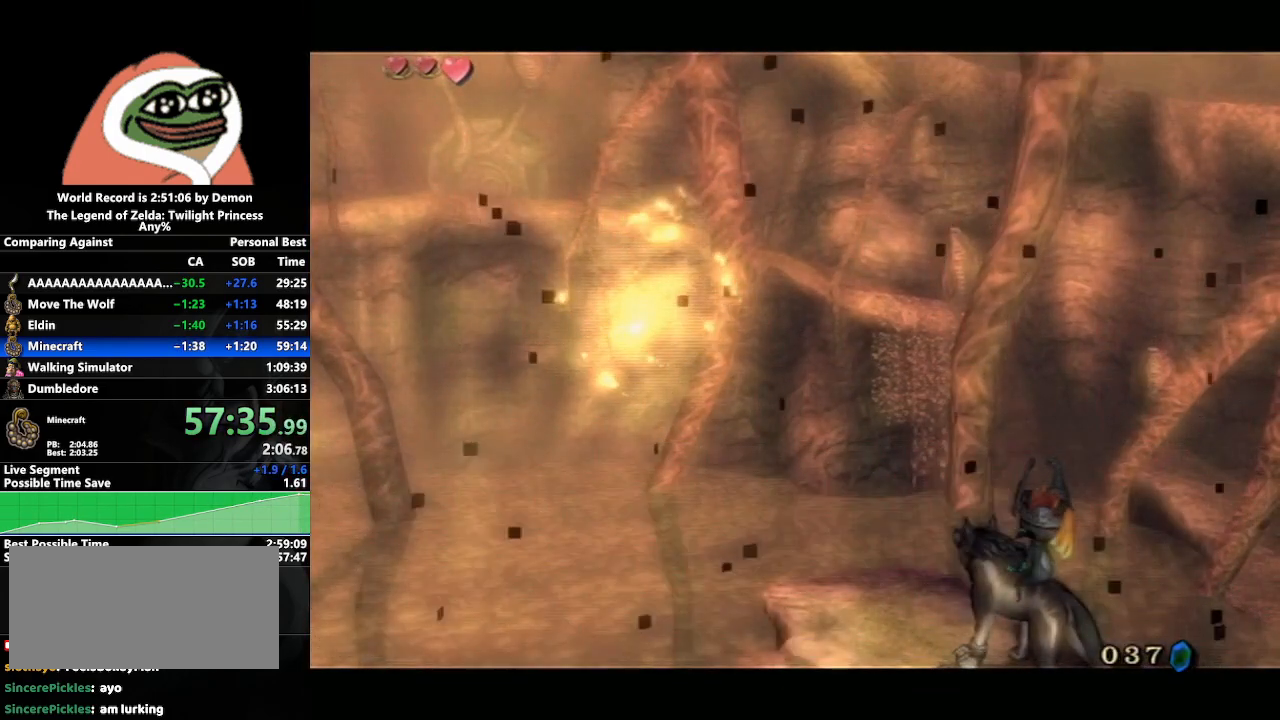
{"buttons": ["A"], "left_stick": "center", "right_stick": "center", "events": [[17, "B", "down"], [50, "A", "down"], [83, "B", "up"], [117, "A", "up"], [150, "B", "down"], [167, "A", "down"], [250, "B", "up"], [267, "A", "up"], [300, "A", "down"], [350, "B", "down"], [400, "A", "up"], [417, "B", "up"], [483, "A", "down"]]}
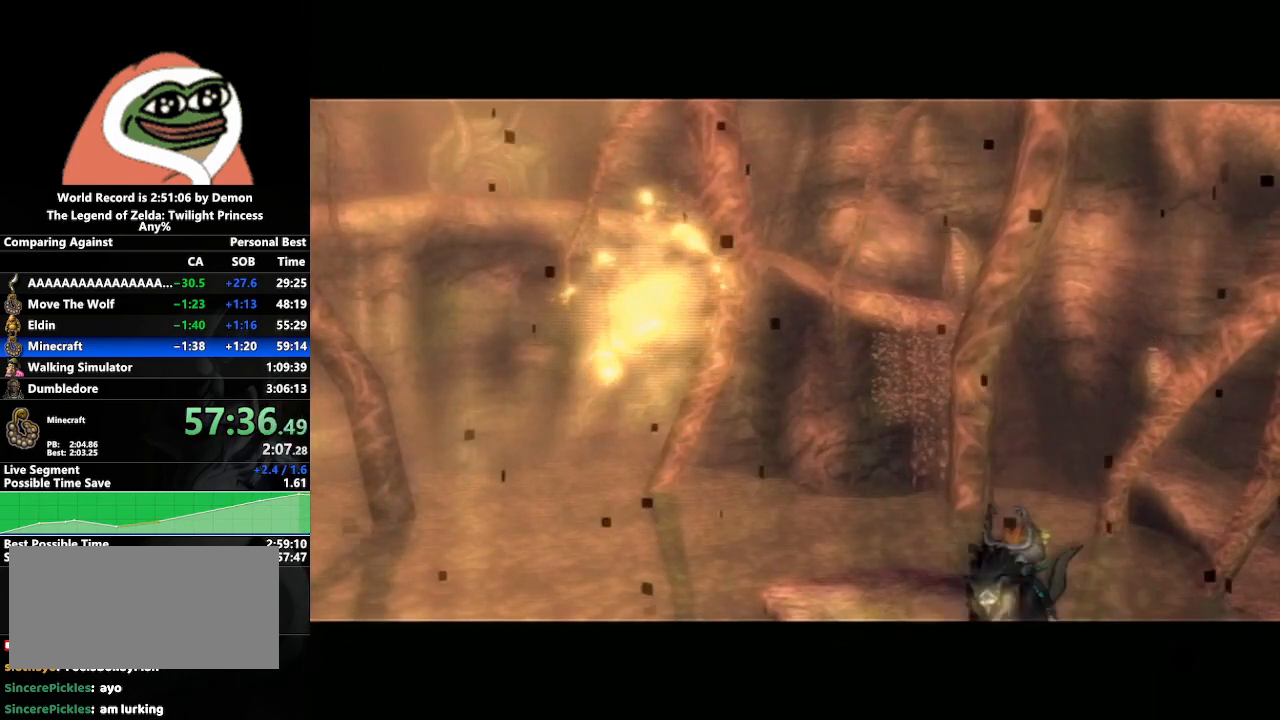
{"buttons": [], "left_stick": "left", "right_stick": "center", "events": [[50, "A", "up"], [500, "left_stick", "left"]]}